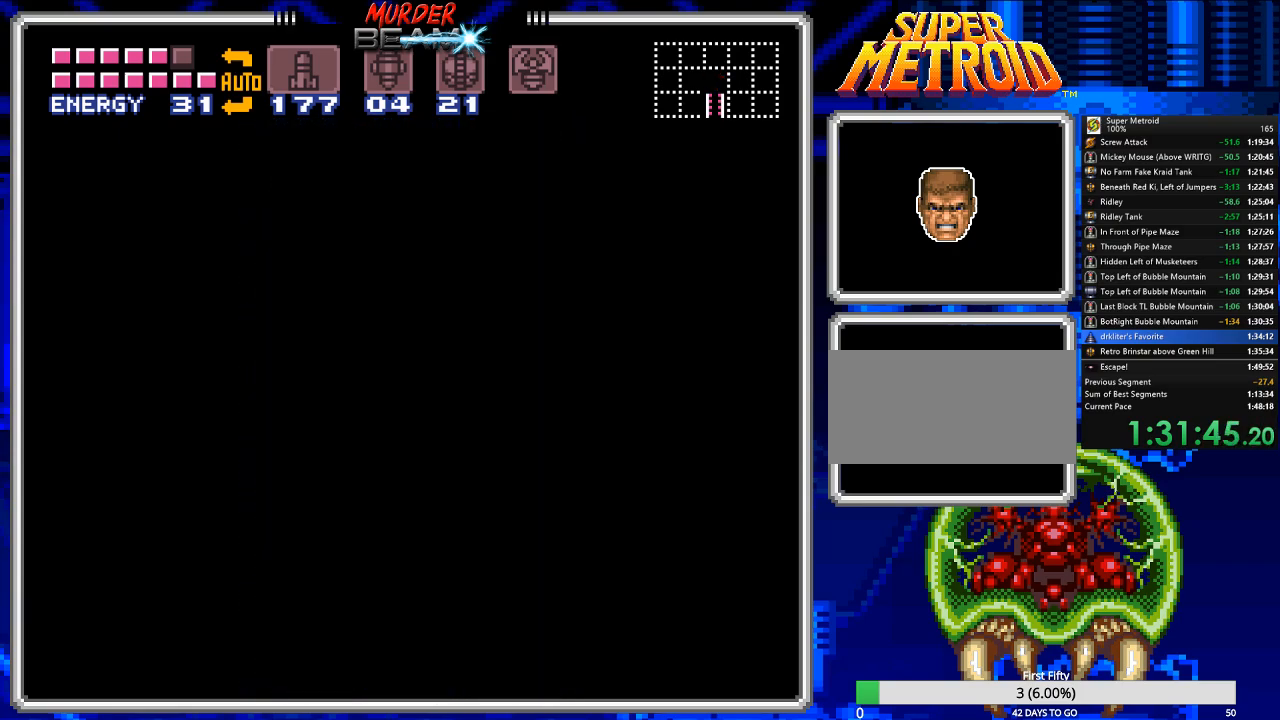
Gameplay with a controller (Nintendo layout); each line is a JSON object with the inputs held at the frame after it. "events" lists button and stick changes between this image and that frame as [ms after this image, input, new state], when the widget could be followed in between. Not read: L3 R3 SELECT.
{"buttons": [], "events": [[333, "R1", "down"], [467, "R1", "up"]]}
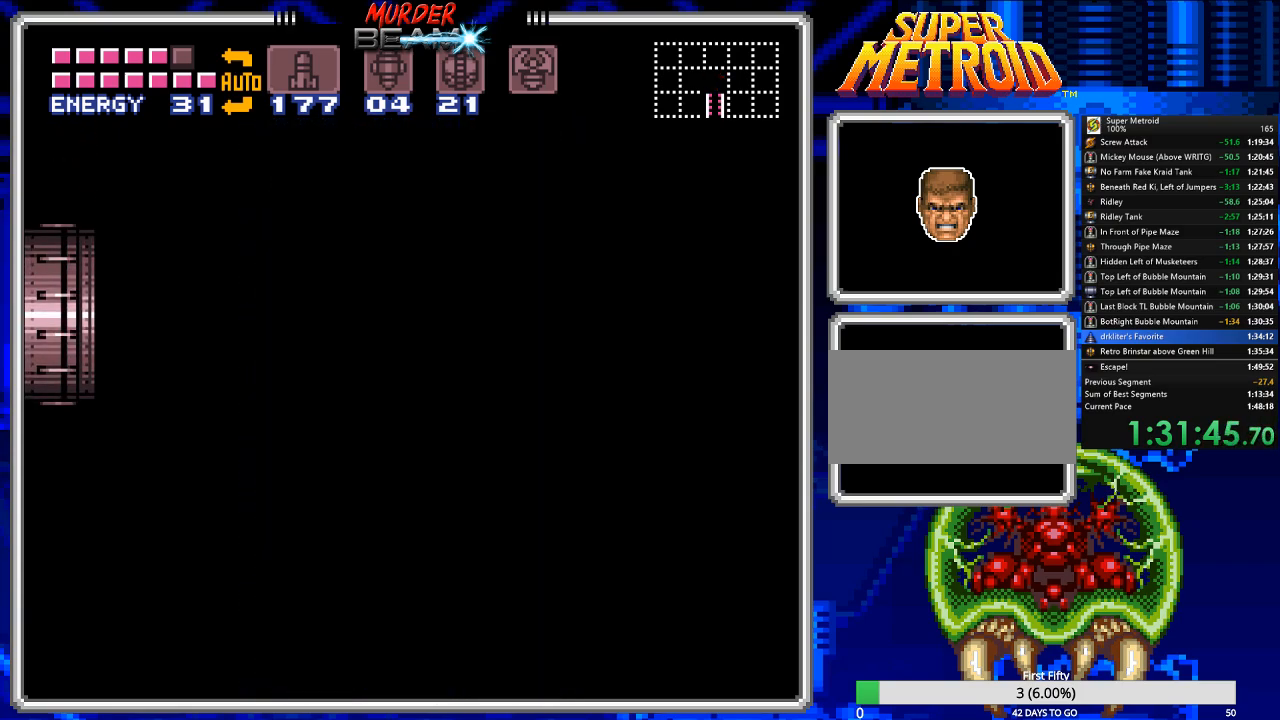
{"buttons": [], "events": [[167, "R1", "down"], [250, "R1", "up"], [350, "R1", "down"], [417, "R1", "up"]]}
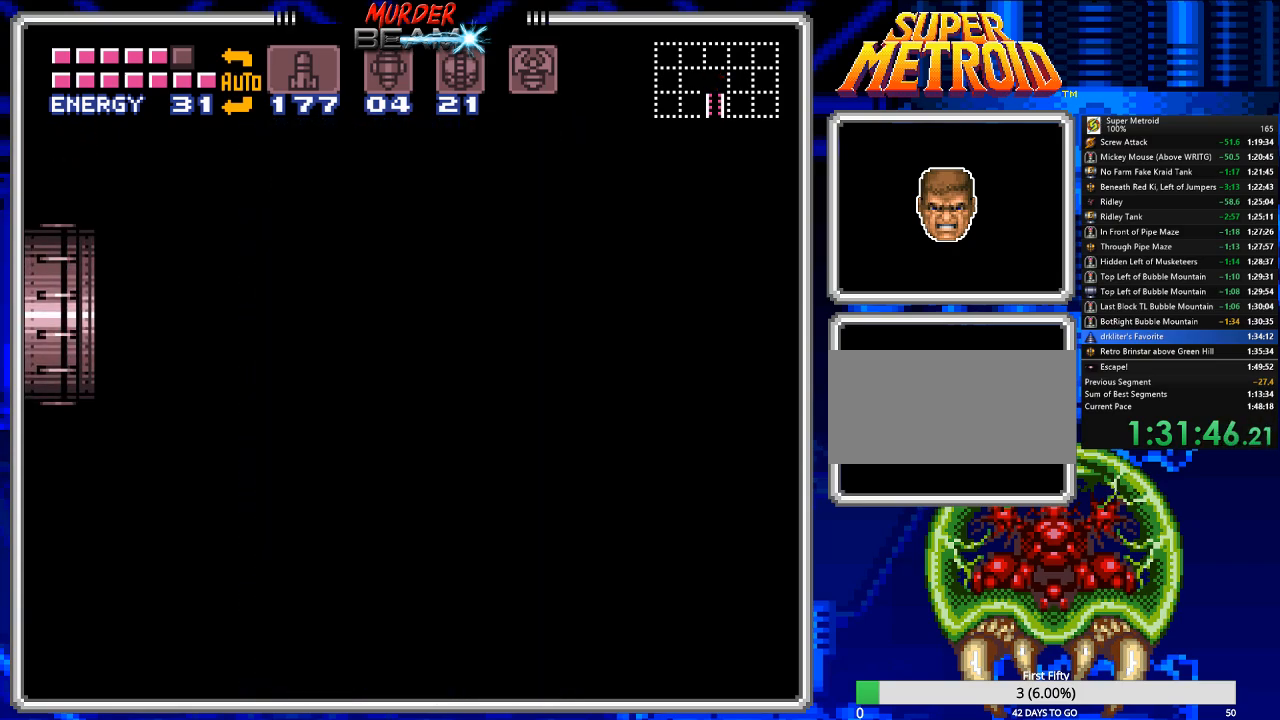
{"buttons": ["B"], "events": [[83, "B", "down"], [150, "DPAD_LEFT", "down"], [283, "DPAD_LEFT", "up"]]}
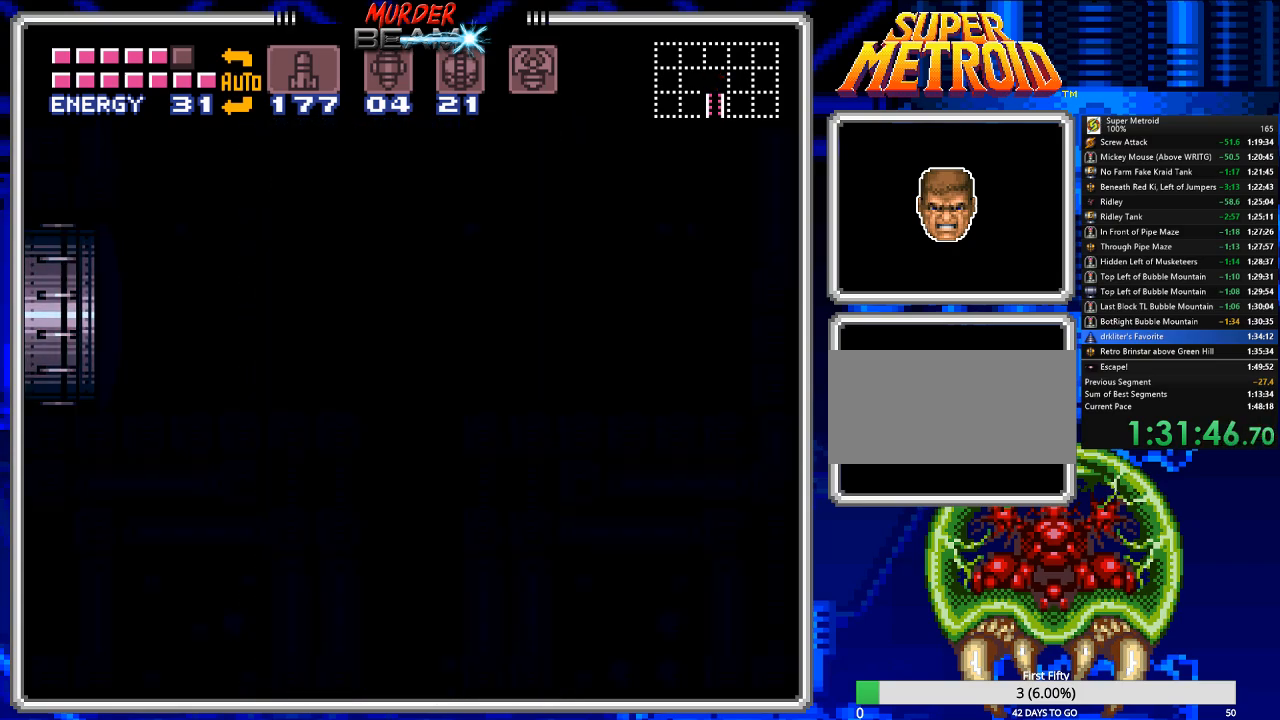
{"buttons": ["B"], "events": []}
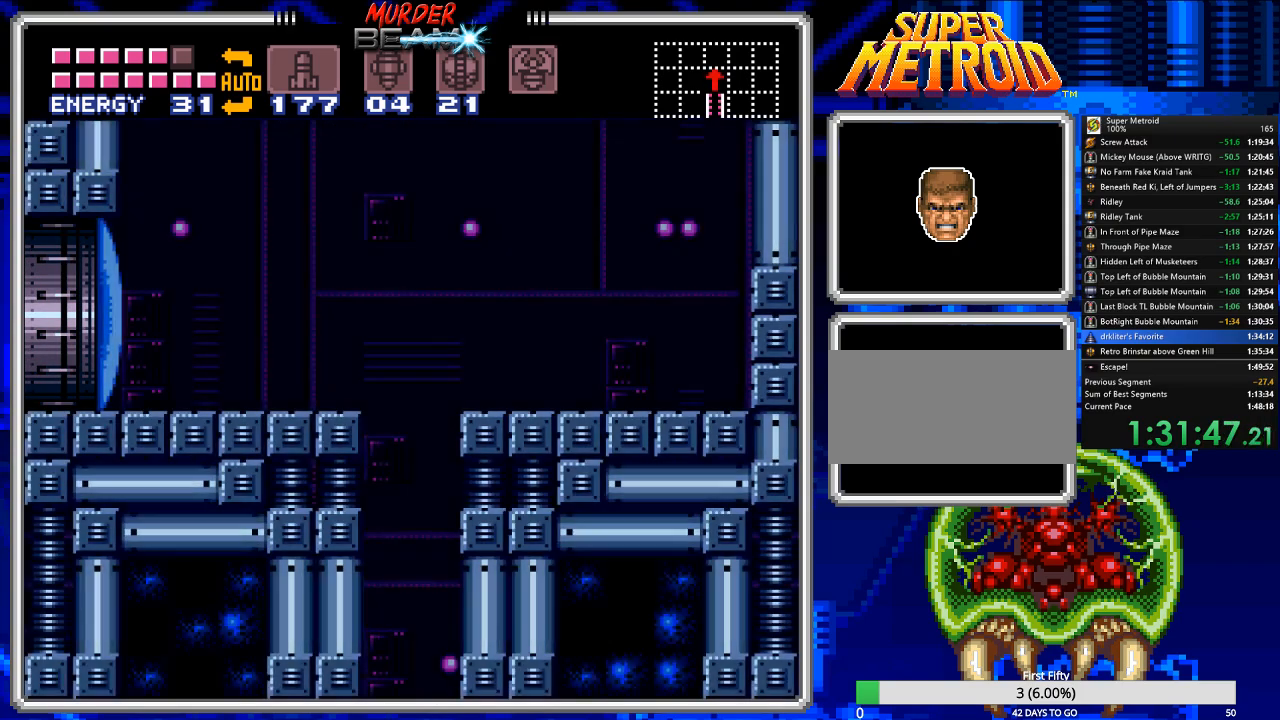
{"buttons": ["B"], "events": []}
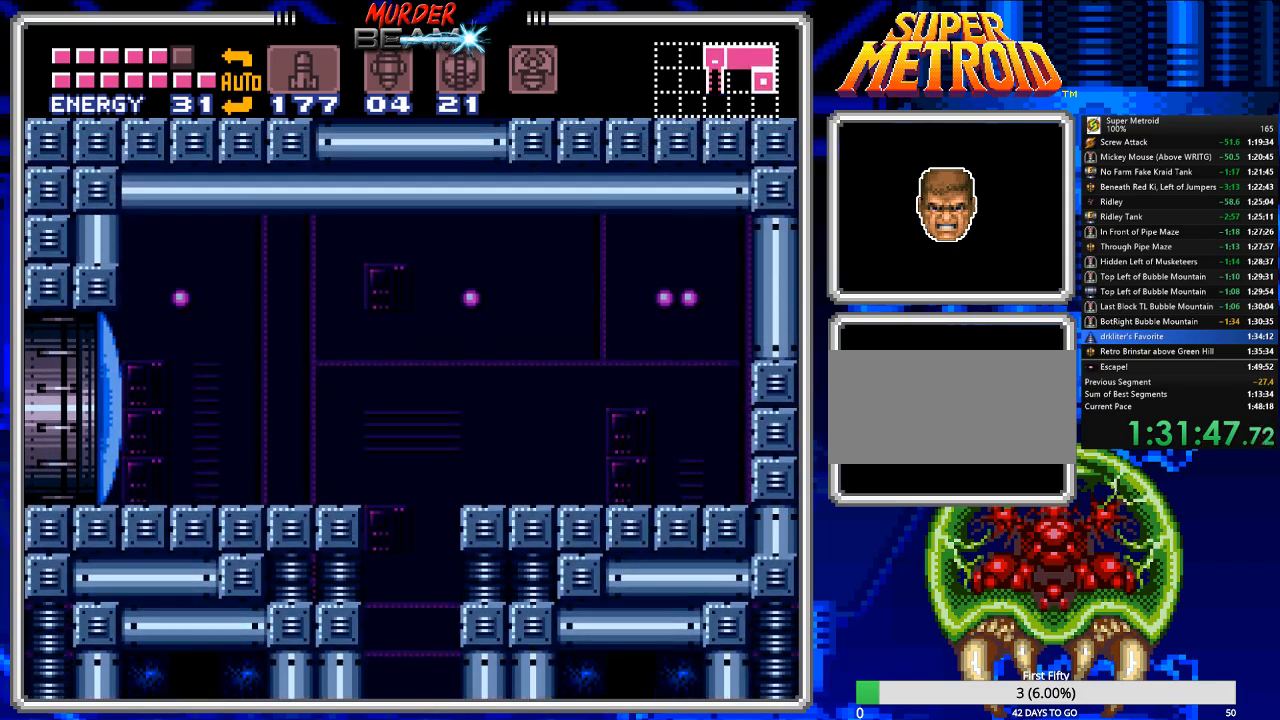
{"buttons": ["B"], "events": []}
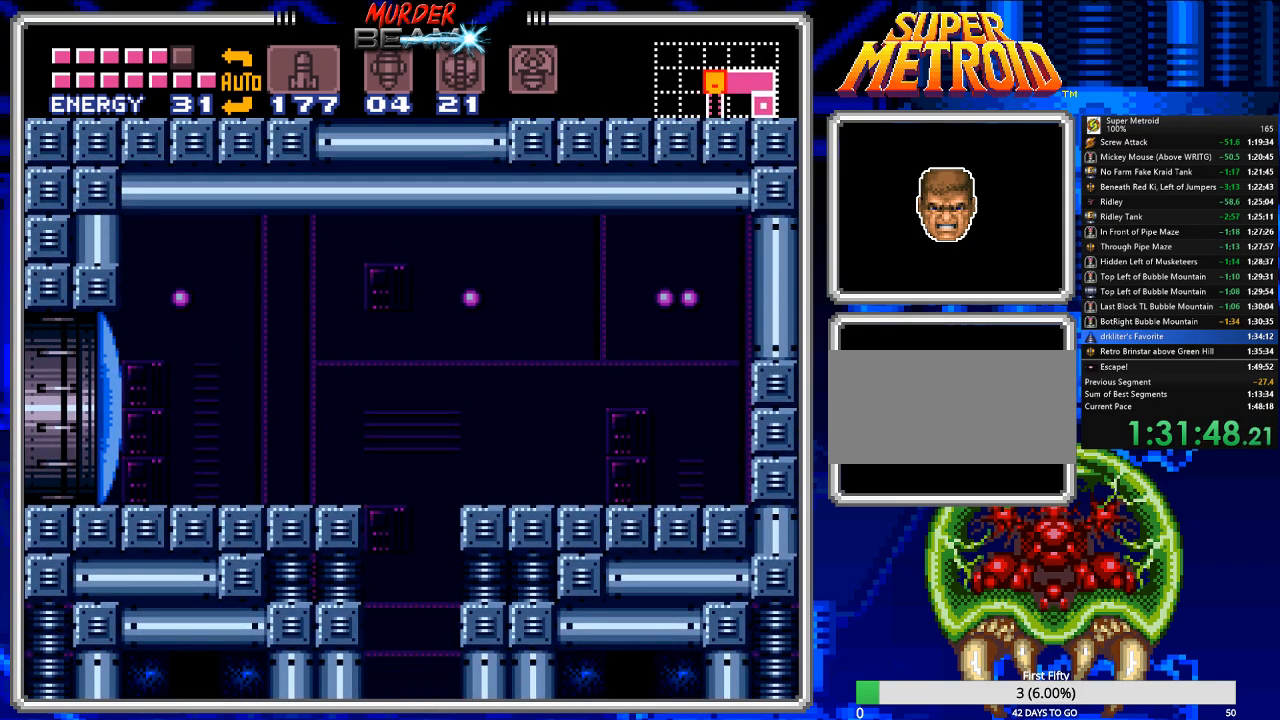
{"buttons": ["B"], "events": []}
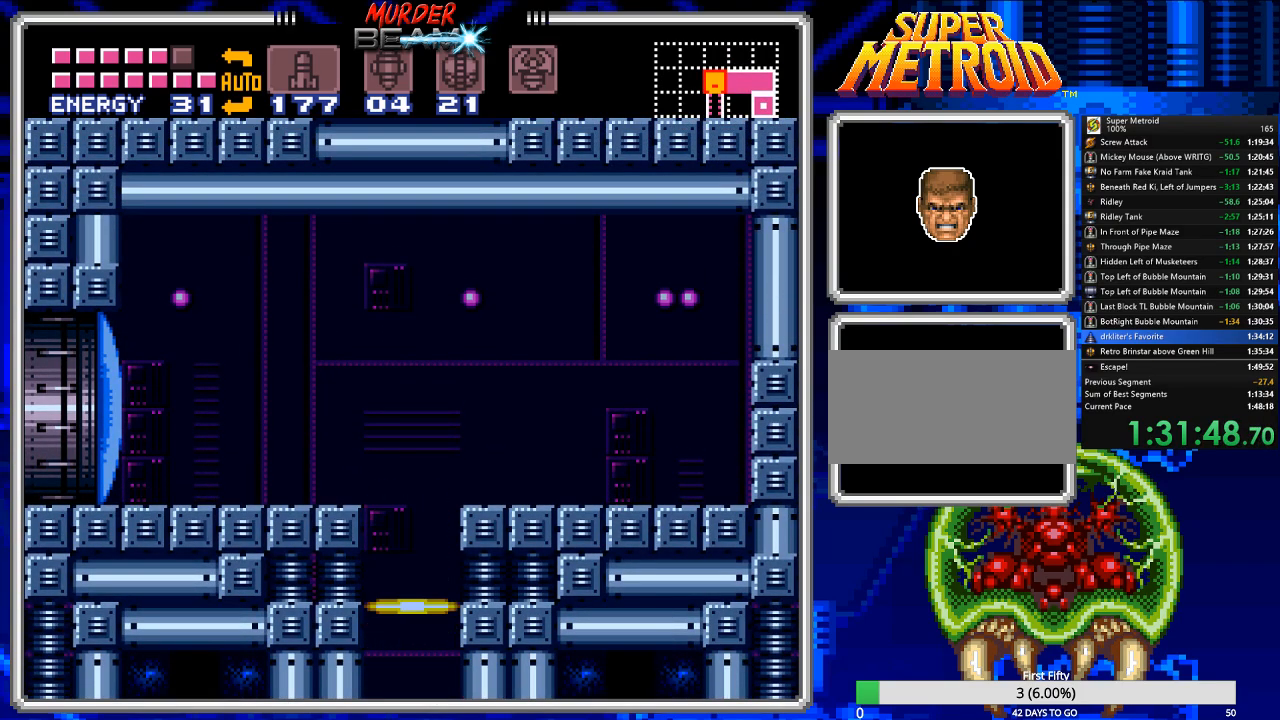
{"buttons": ["B"], "events": [[167, "DPAD_LEFT", "down"], [467, "DPAD_LEFT", "up"]]}
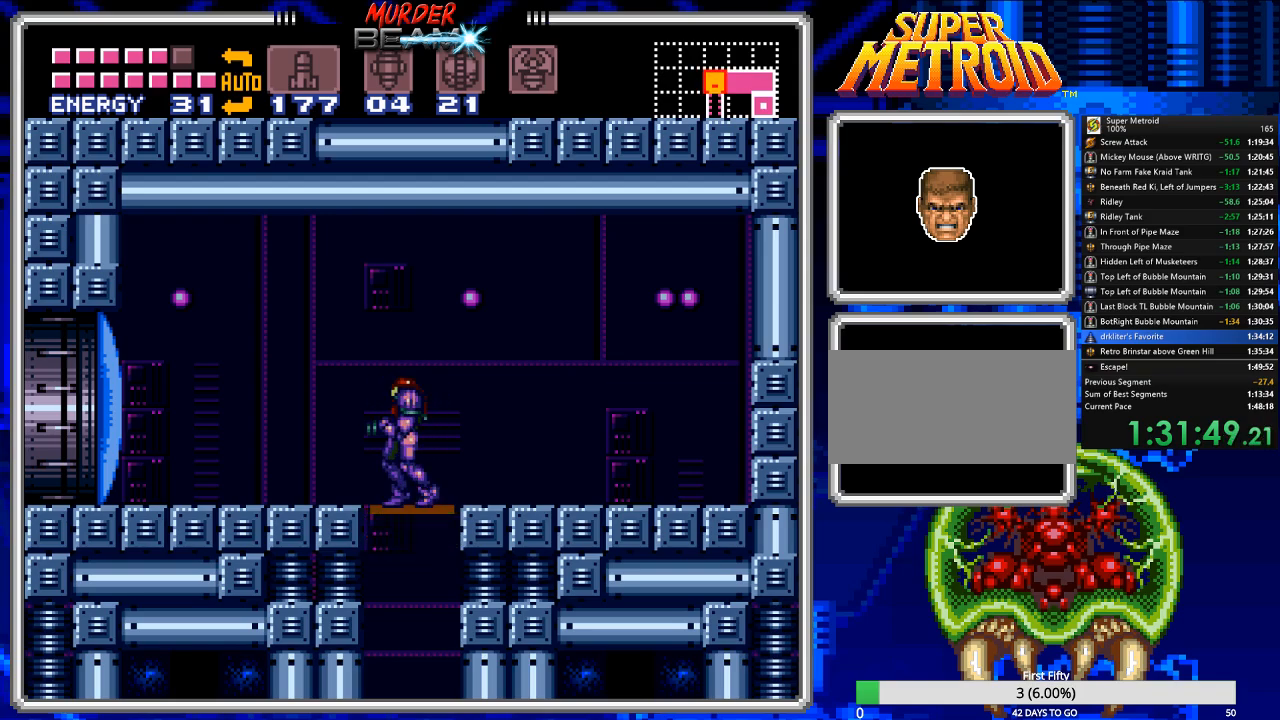
{"buttons": ["B", "DPAD_LEFT"], "events": [[33, "X", "down"], [150, "X", "up"], [250, "DPAD_LEFT", "down"]]}
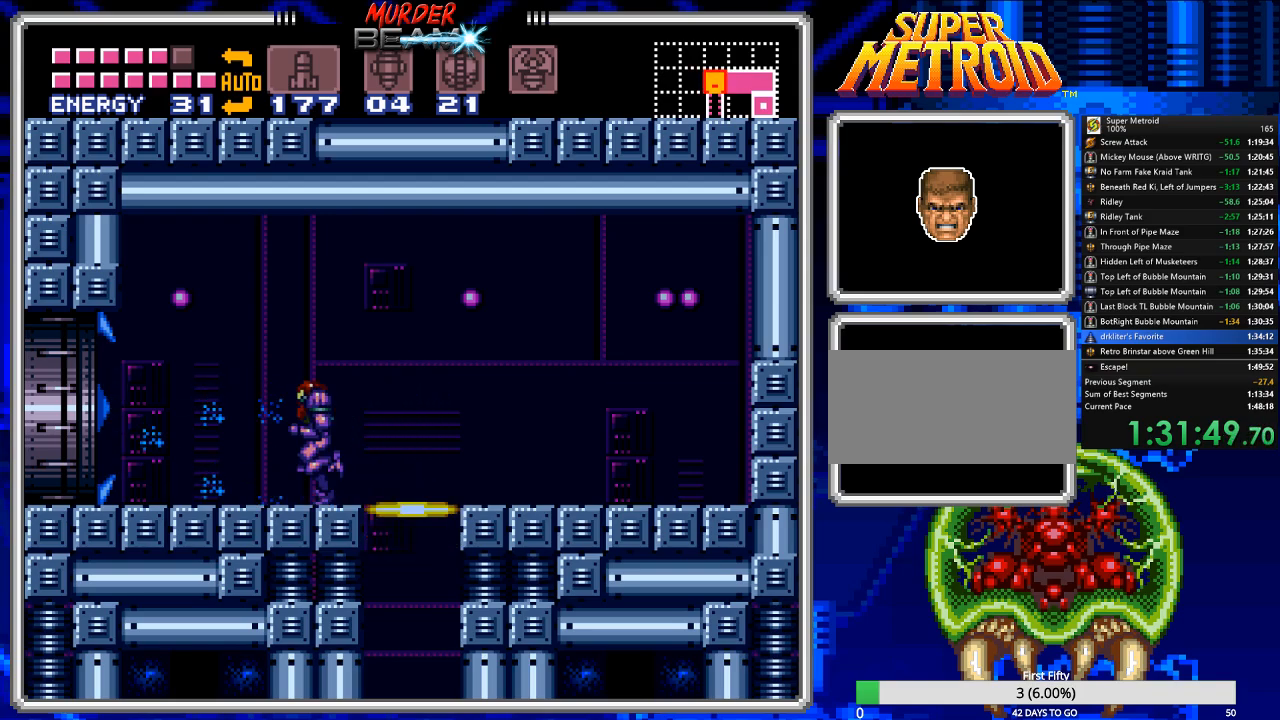
{"buttons": ["B", "DPAD_LEFT"], "events": []}
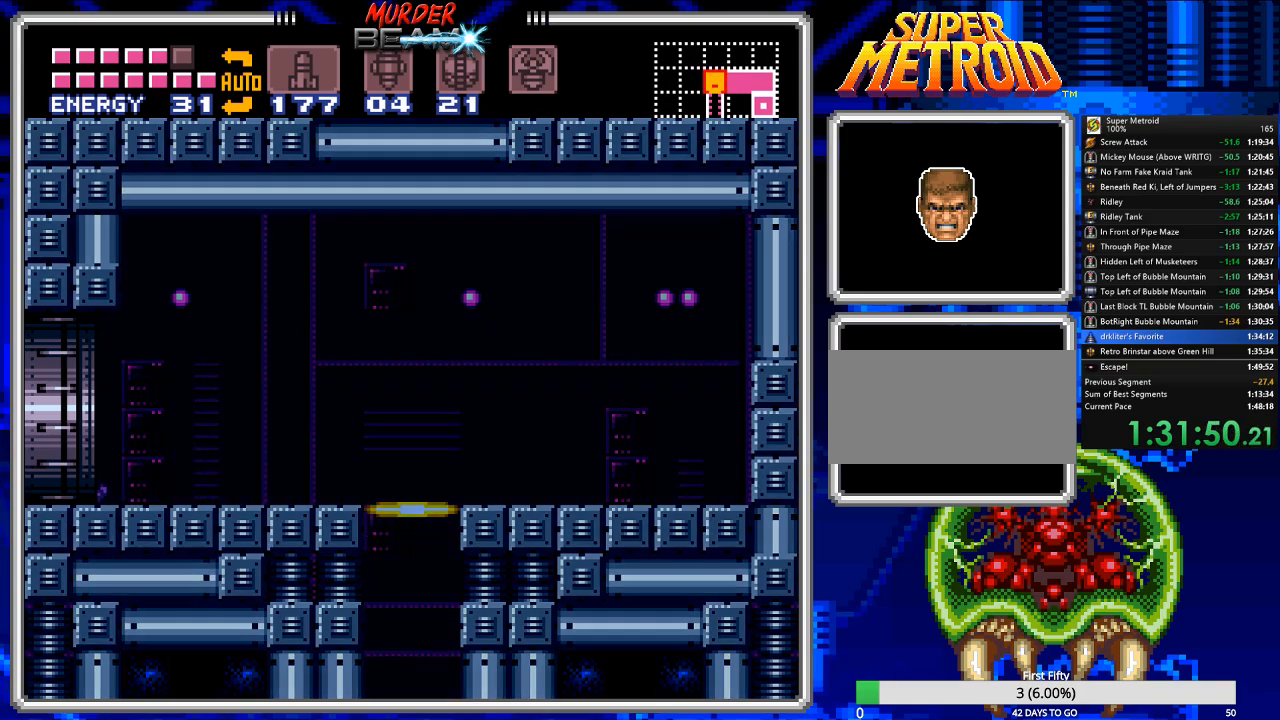
{"buttons": ["B", "DPAD_LEFT"], "events": []}
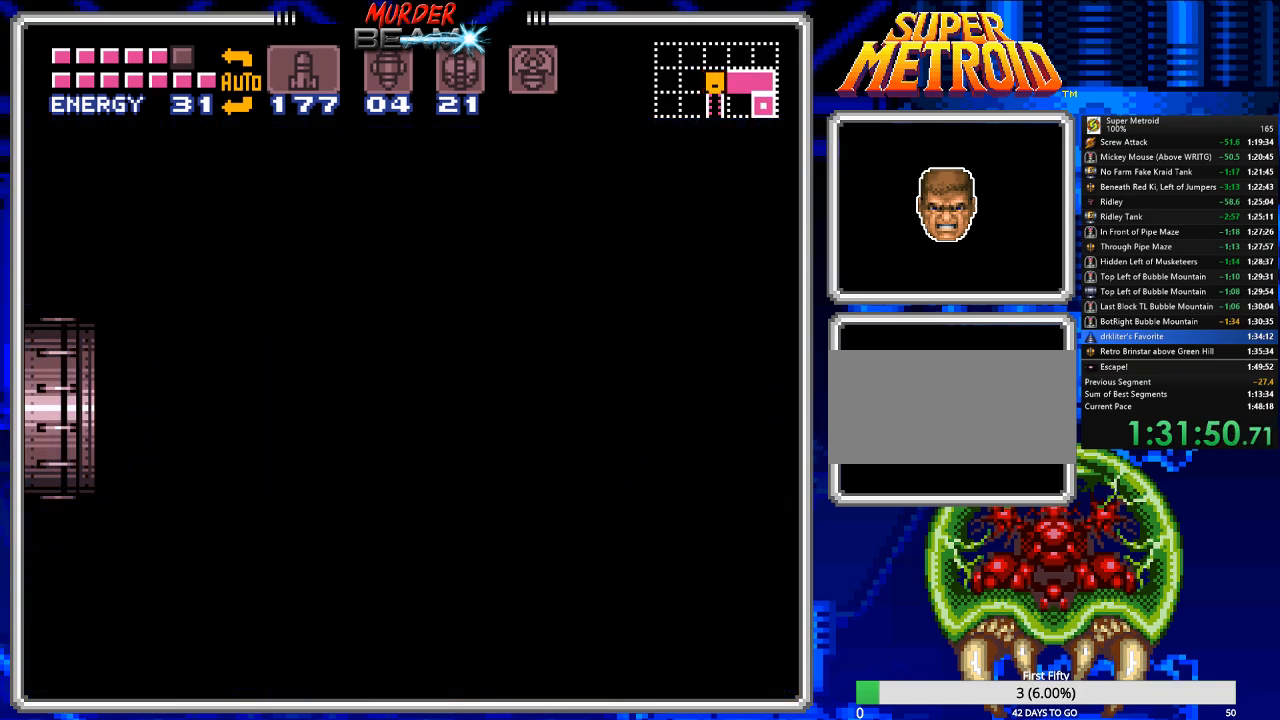
{"buttons": ["B", "DPAD_LEFT"], "events": []}
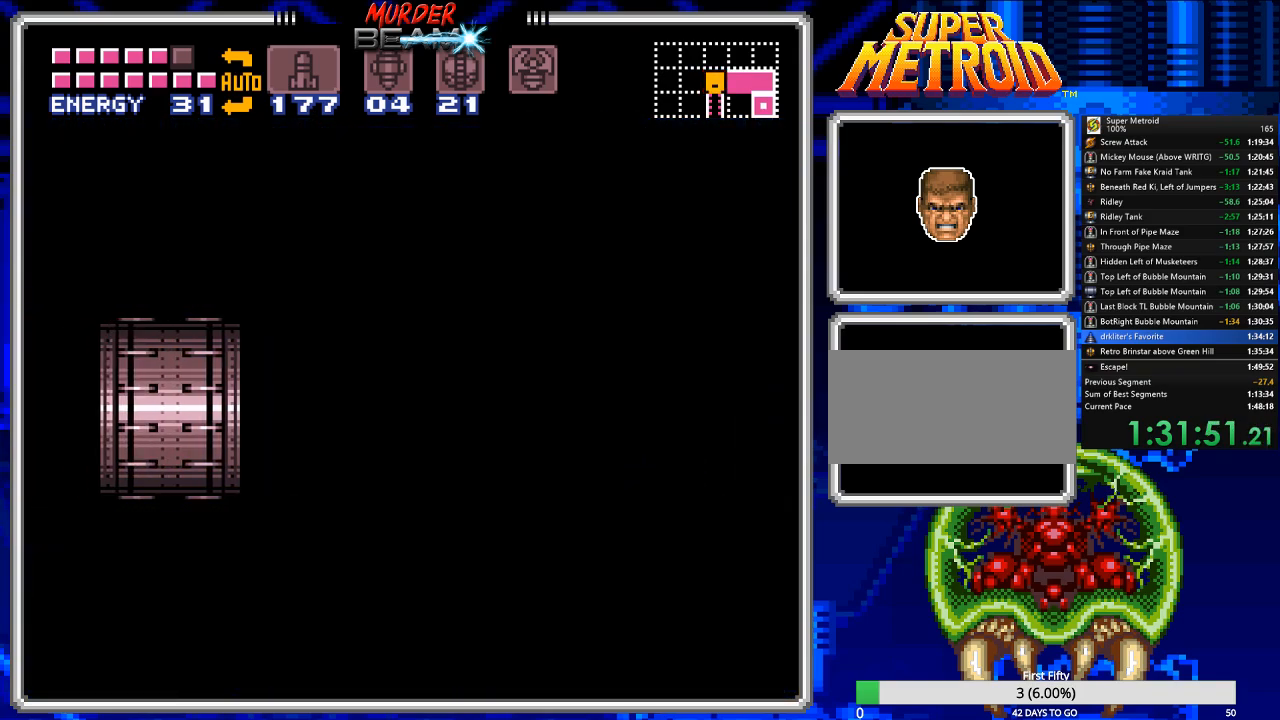
{"buttons": ["B", "DPAD_LEFT"], "events": []}
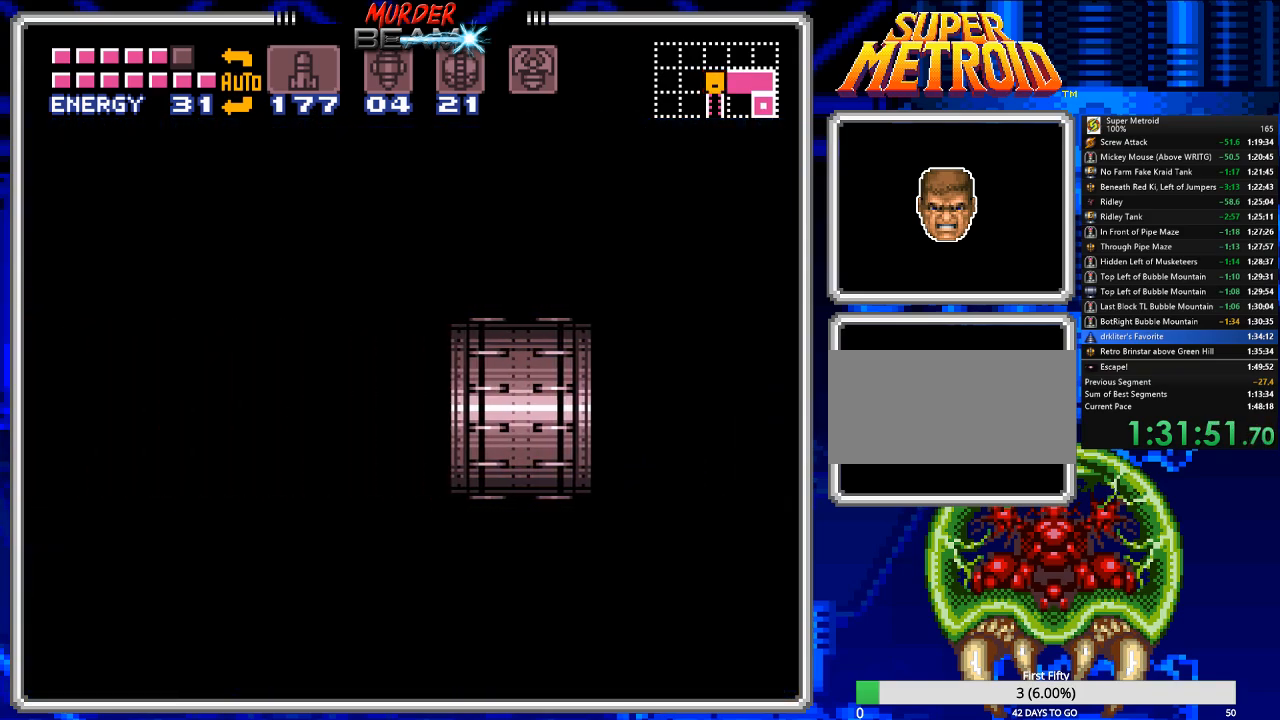
{"buttons": ["B", "DPAD_LEFT"], "events": []}
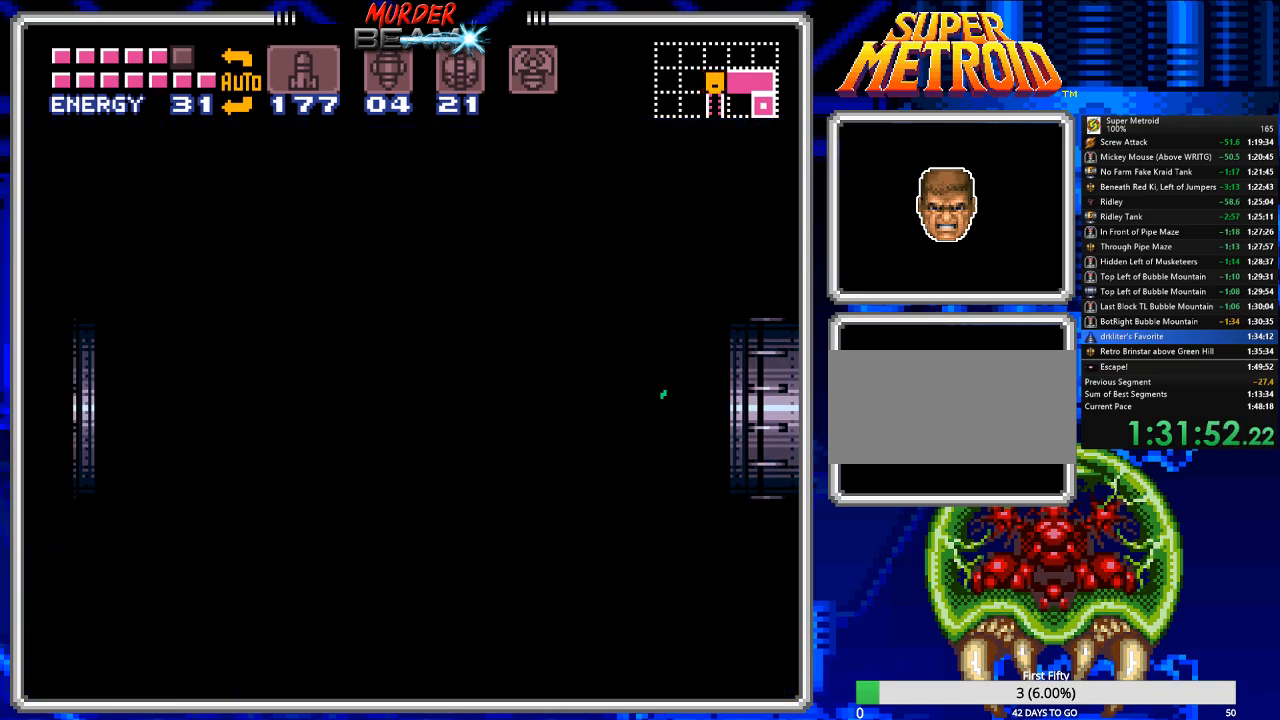
{"buttons": ["B", "DPAD_LEFT"], "events": []}
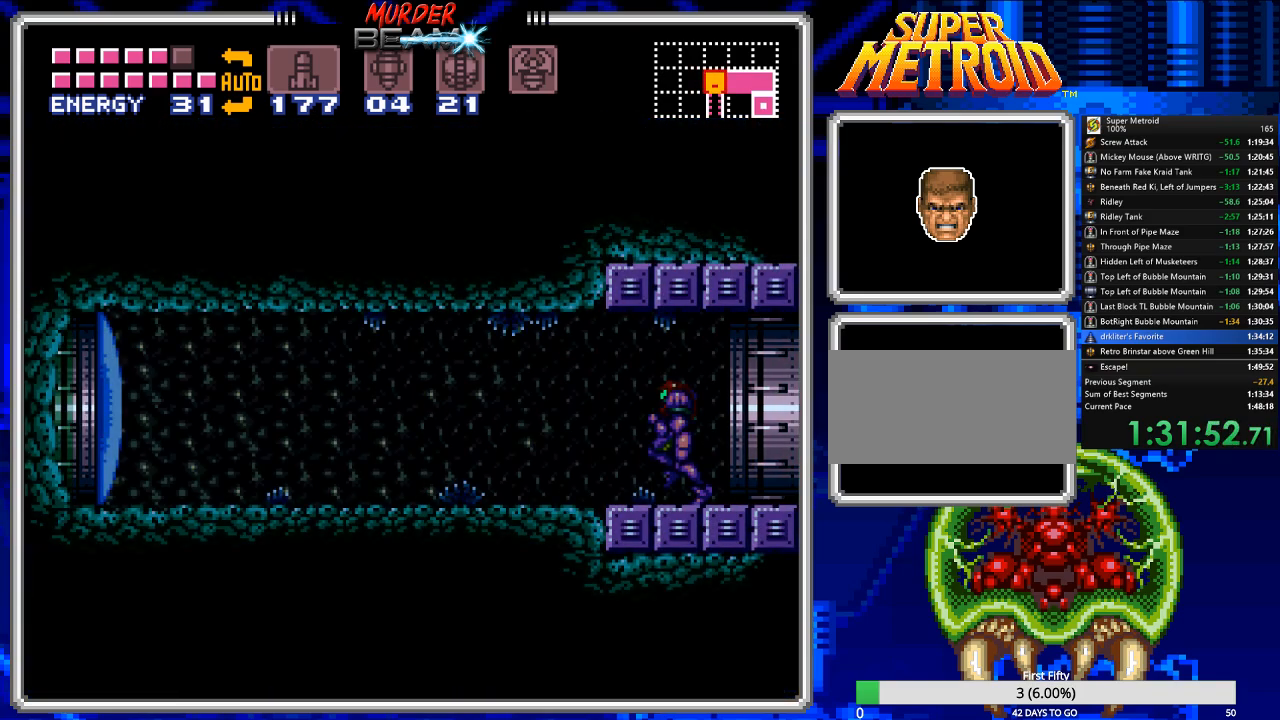
{"buttons": ["A", "B", "DPAD_LEFT"], "events": [[17, "X", "down"], [83, "X", "up"], [183, "X", "down"], [250, "X", "up"], [417, "A", "down"]]}
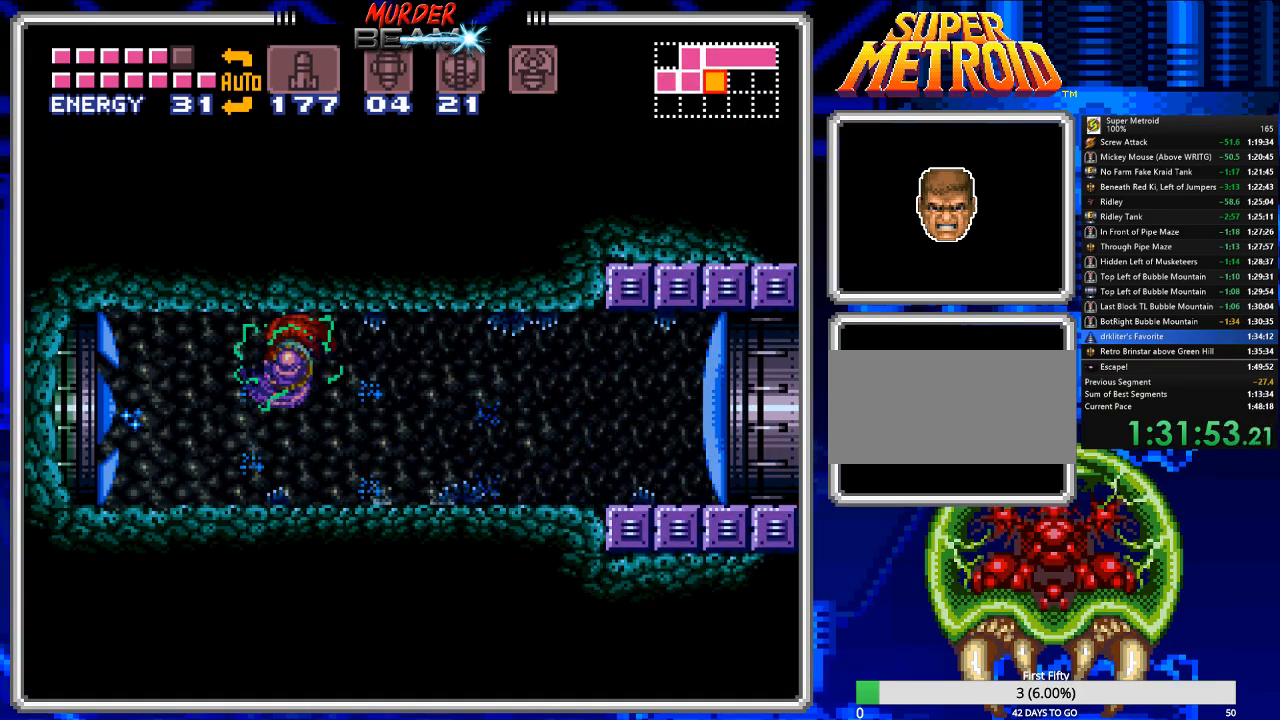
{"buttons": ["B", "DPAD_LEFT"], "events": [[17, "A", "up"]]}
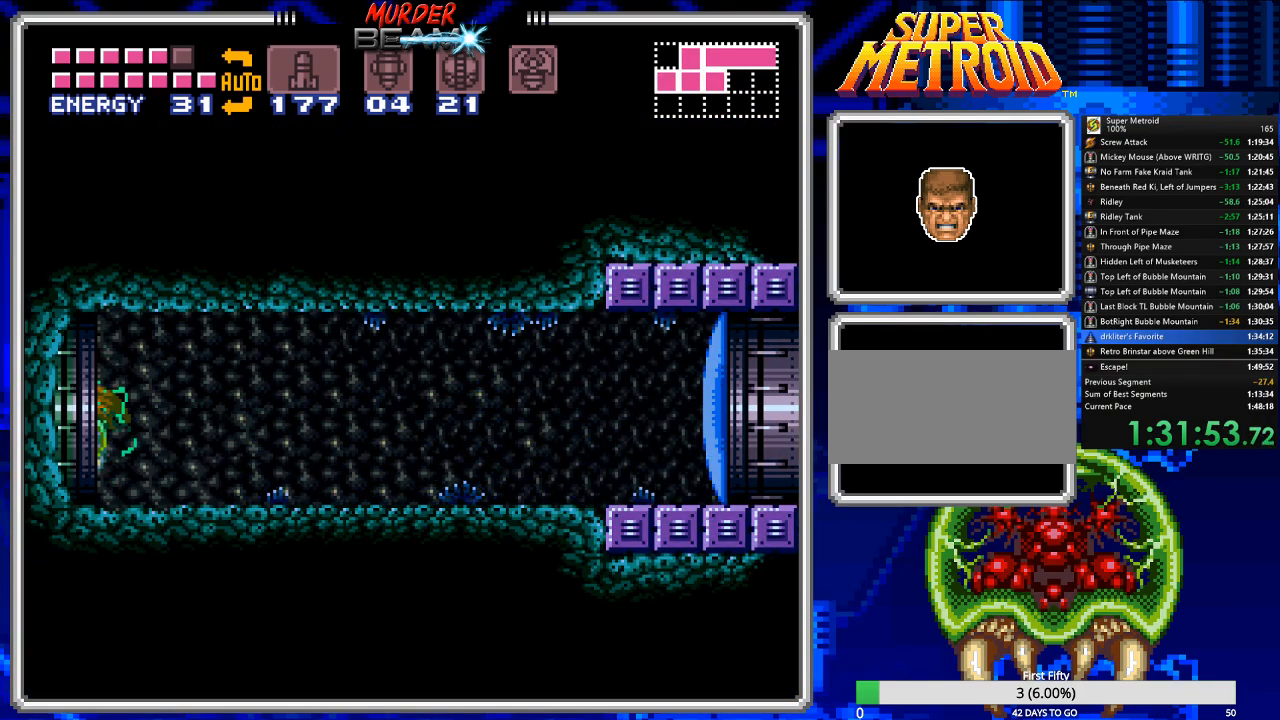
{"buttons": ["B", "DPAD_LEFT"], "events": [[33, "A", "down"], [133, "A", "up"], [233, "A", "down"], [300, "A", "up"], [367, "A", "down"], [483, "A", "up"]]}
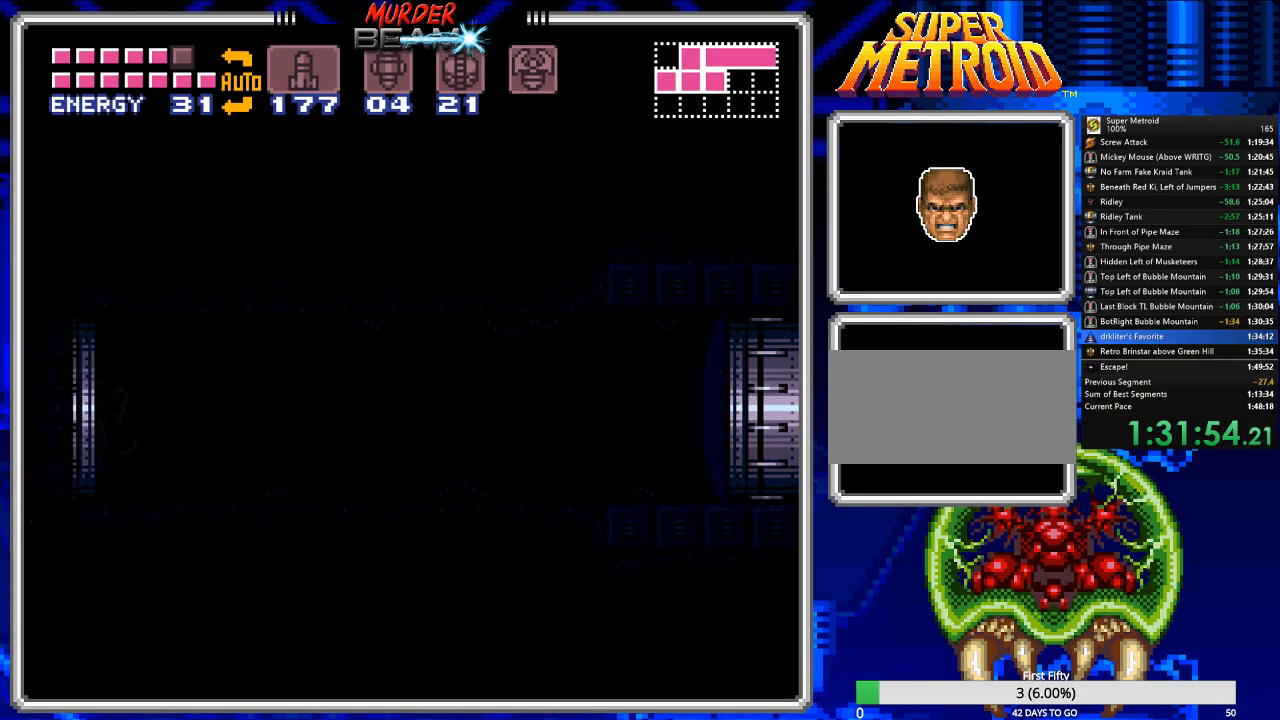
{"buttons": ["A", "B", "DPAD_LEFT"], "events": [[50, "A", "down"], [117, "A", "up"], [183, "A", "down"], [250, "A", "up"], [317, "A", "down"], [383, "A", "up"], [450, "A", "down"]]}
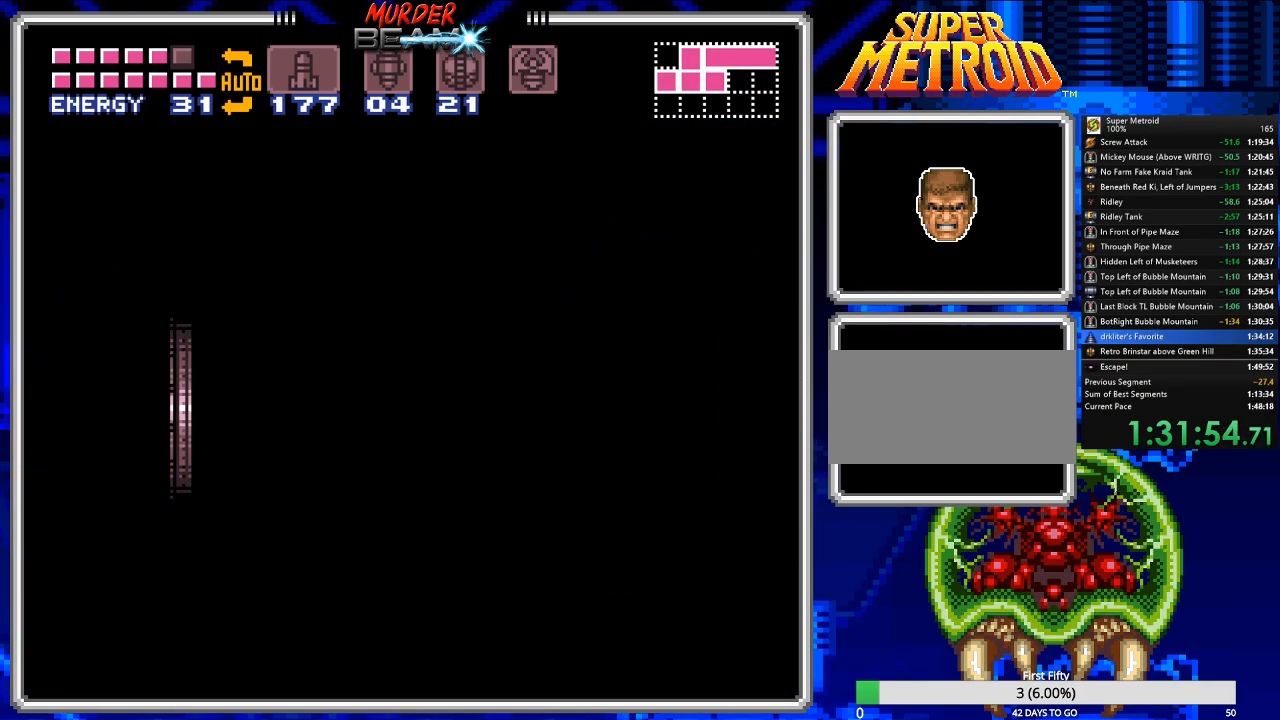
{"buttons": ["B", "DPAD_LEFT"], "events": [[50, "A", "up"], [117, "A", "down"], [200, "A", "up"], [267, "A", "down"], [367, "A", "up"], [400, "A", "down"], [500, "A", "up"]]}
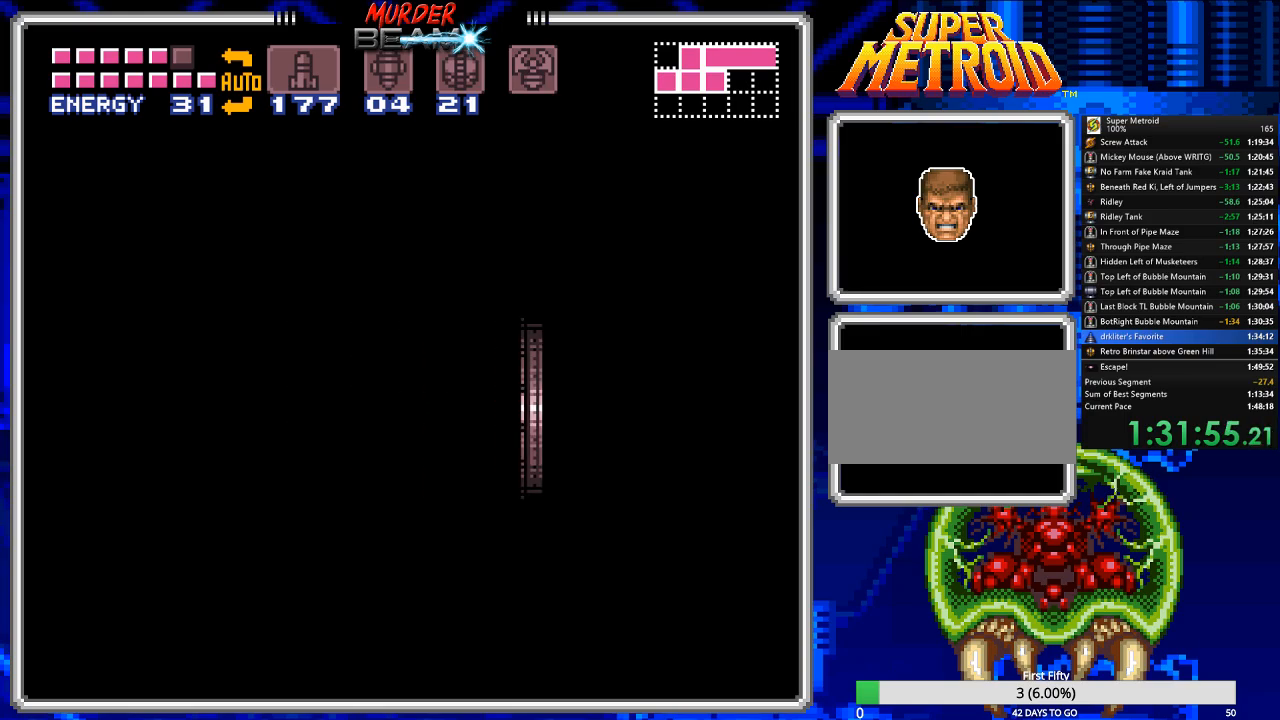
{"buttons": ["A", "B", "DPAD_LEFT"], "events": [[67, "A", "down"], [133, "A", "up"], [200, "A", "down"], [300, "A", "up"], [367, "A", "down"], [467, "A", "up"], [500, "A", "down"]]}
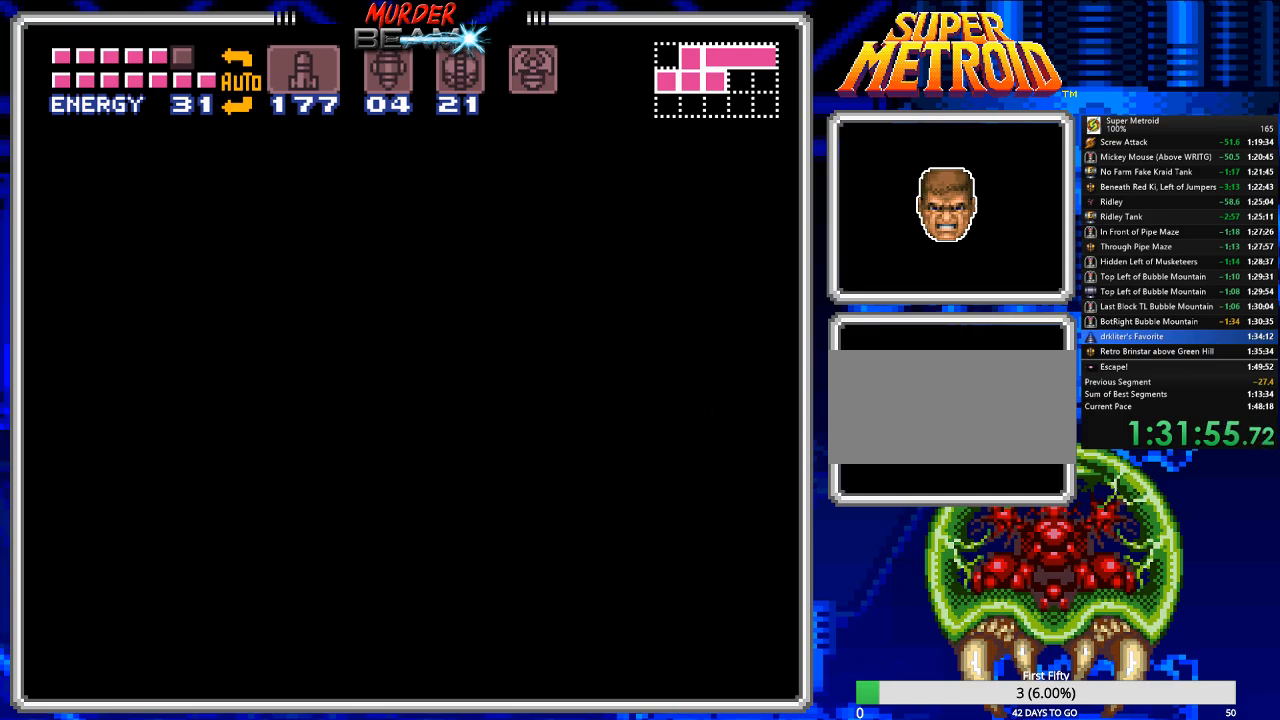
{"buttons": ["B", "DPAD_LEFT"], "events": [[150, "A", "up"]]}
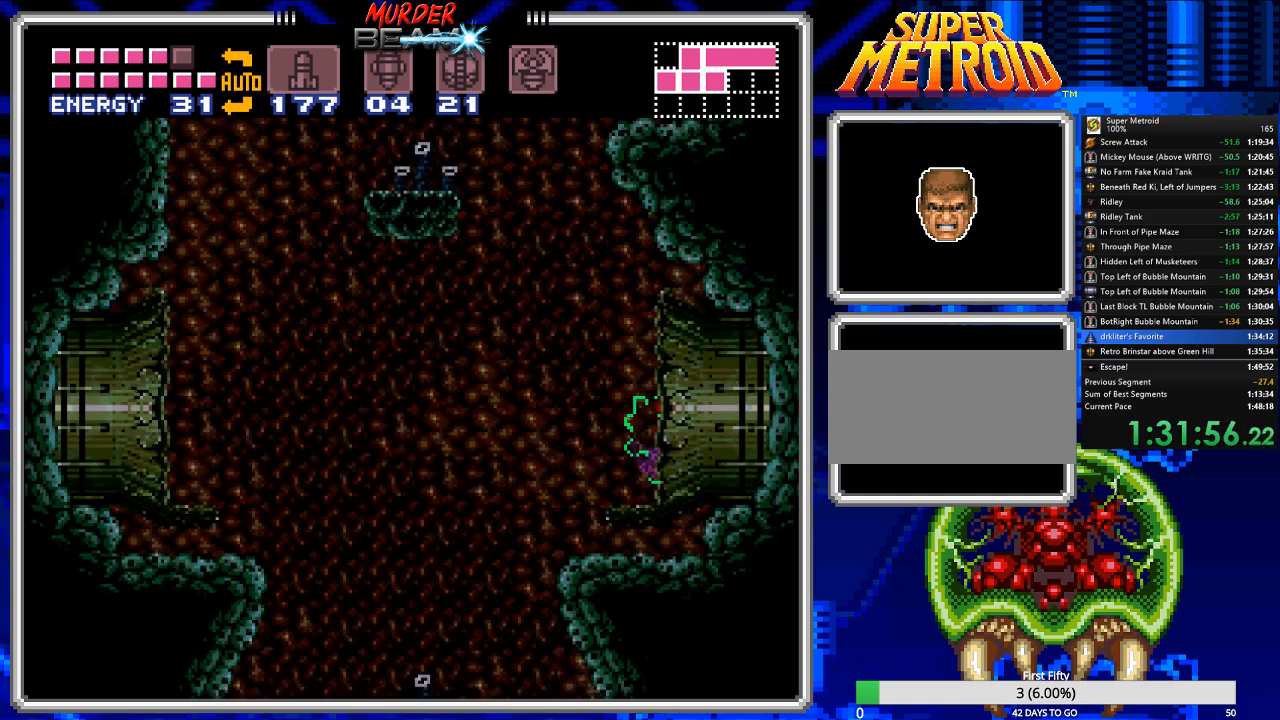
{"buttons": ["B", "DPAD_LEFT"], "events": [[183, "A", "down"], [467, "A", "up"]]}
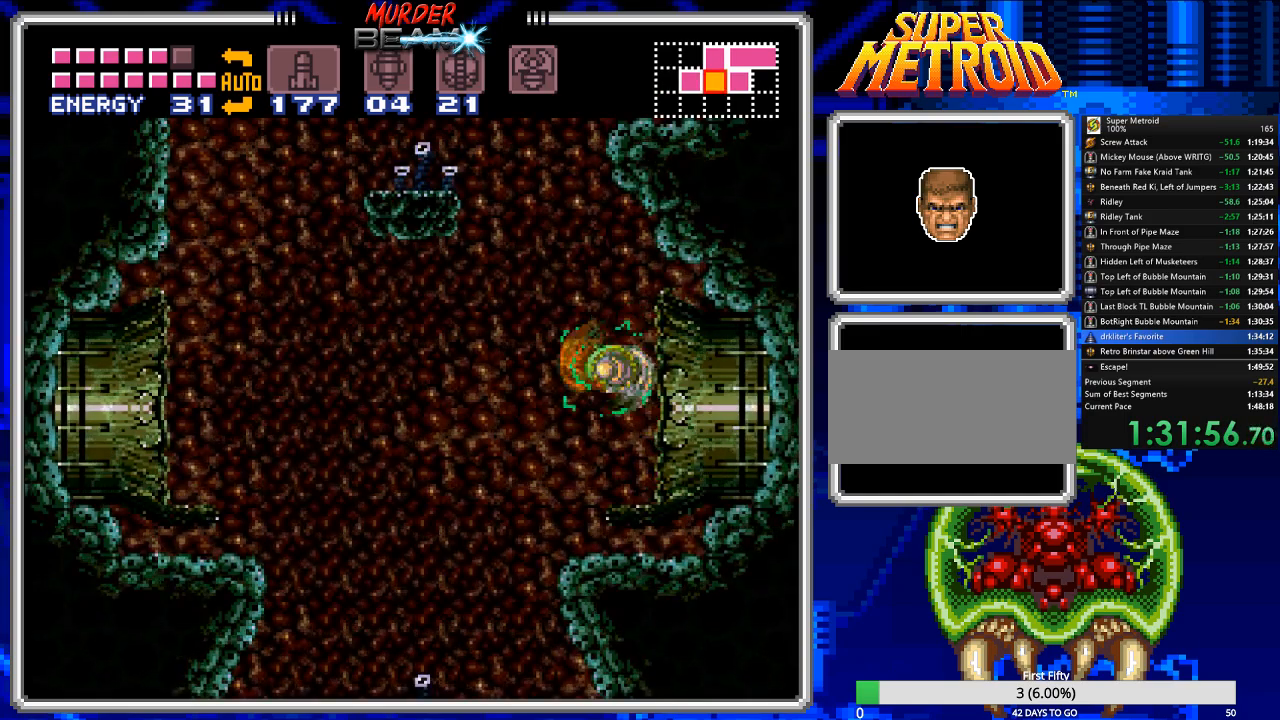
{"buttons": ["B", "DPAD_LEFT"], "events": [[233, "A", "down"], [367, "A", "up"]]}
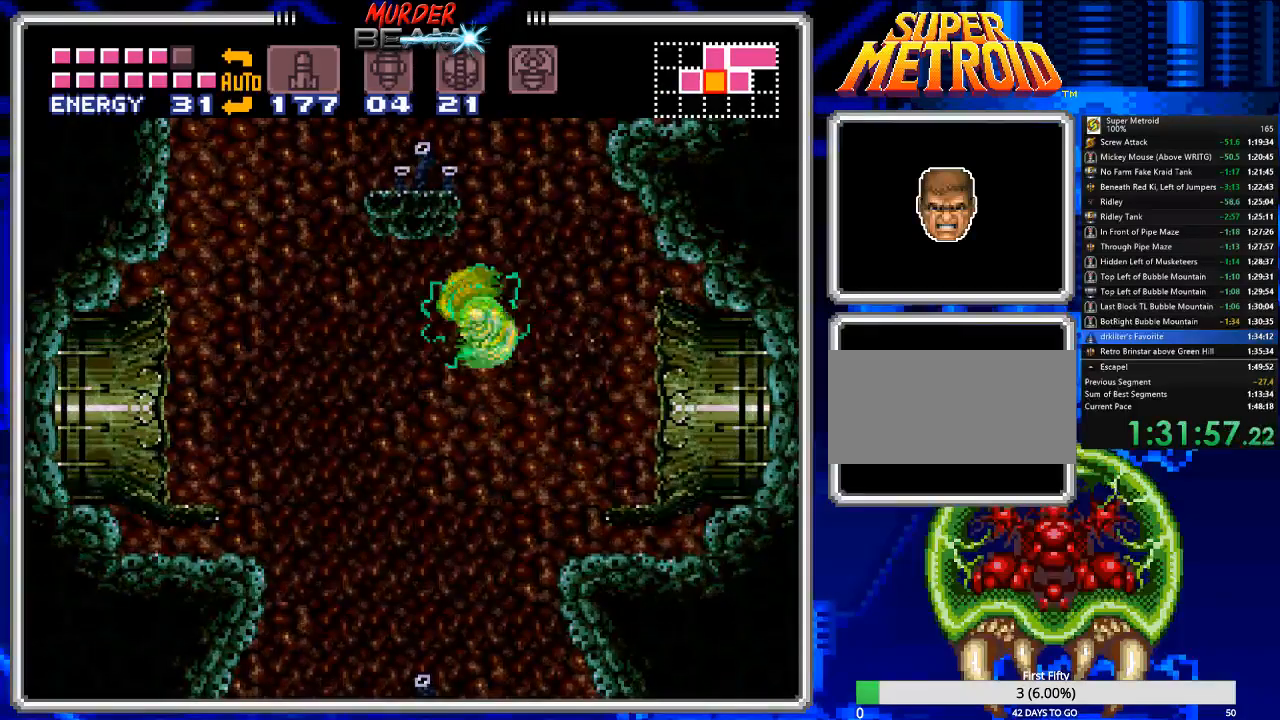
{"buttons": ["B", "DPAD_LEFT"], "events": [[317, "A", "down"], [450, "A", "up"]]}
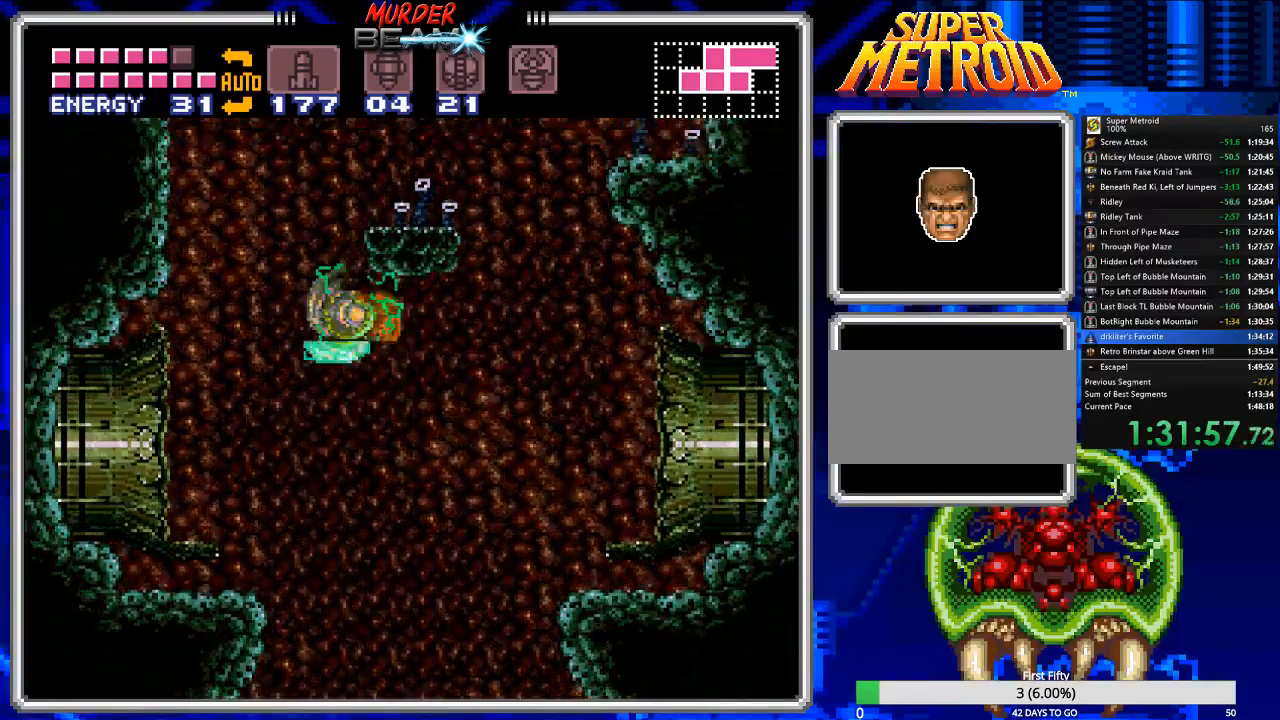
{"buttons": ["B", "DPAD_LEFT"], "events": [[383, "A", "down"], [417, "A", "up"]]}
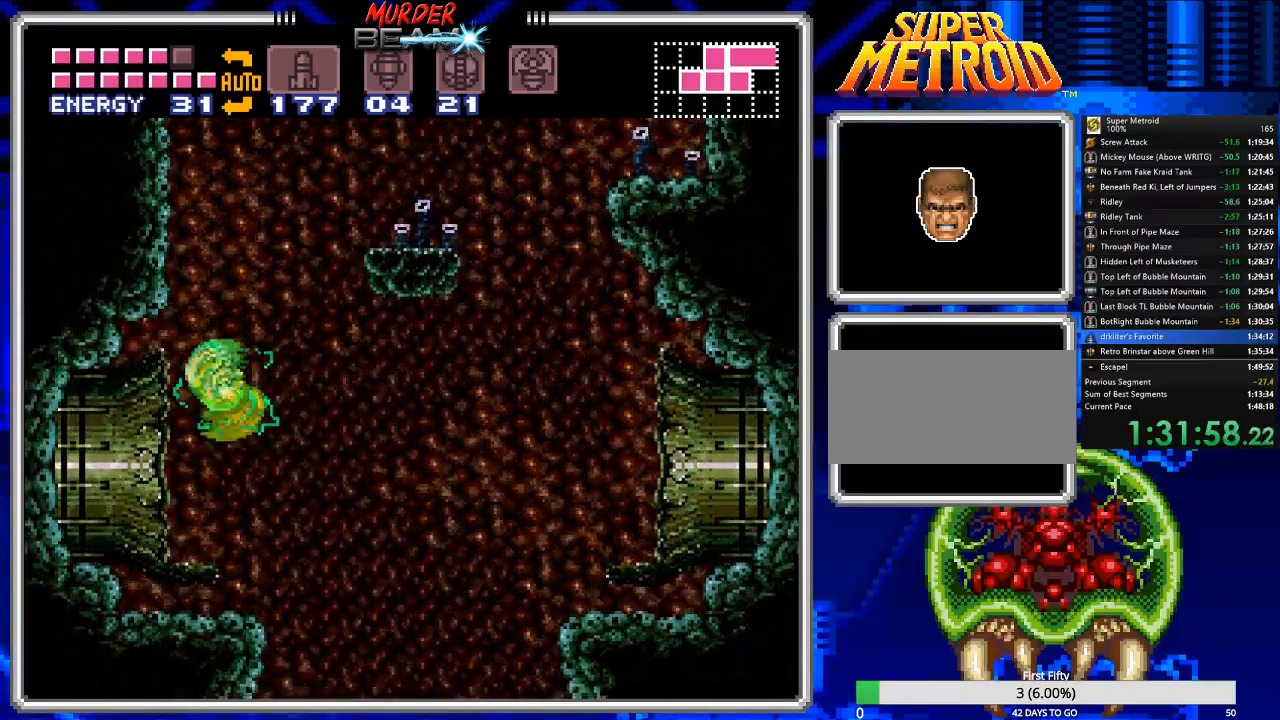
{"buttons": ["B", "DPAD_LEFT"], "events": []}
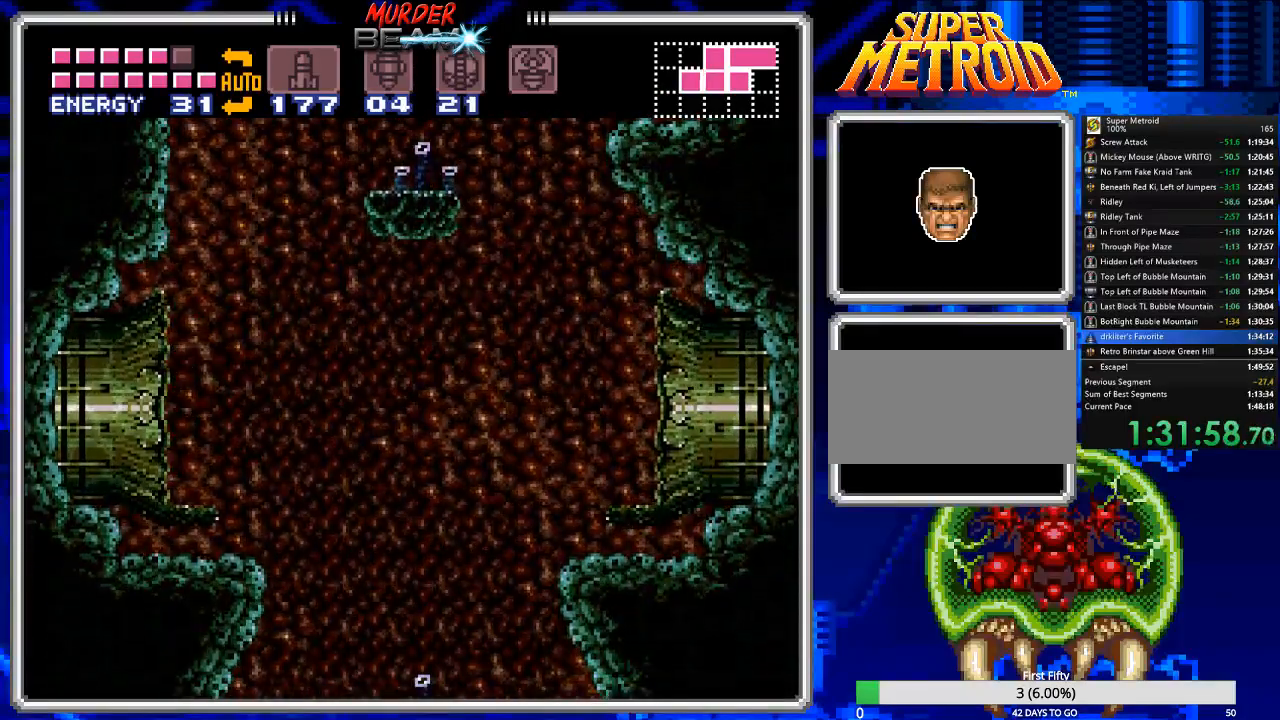
{"buttons": ["B", "DPAD_LEFT"], "events": []}
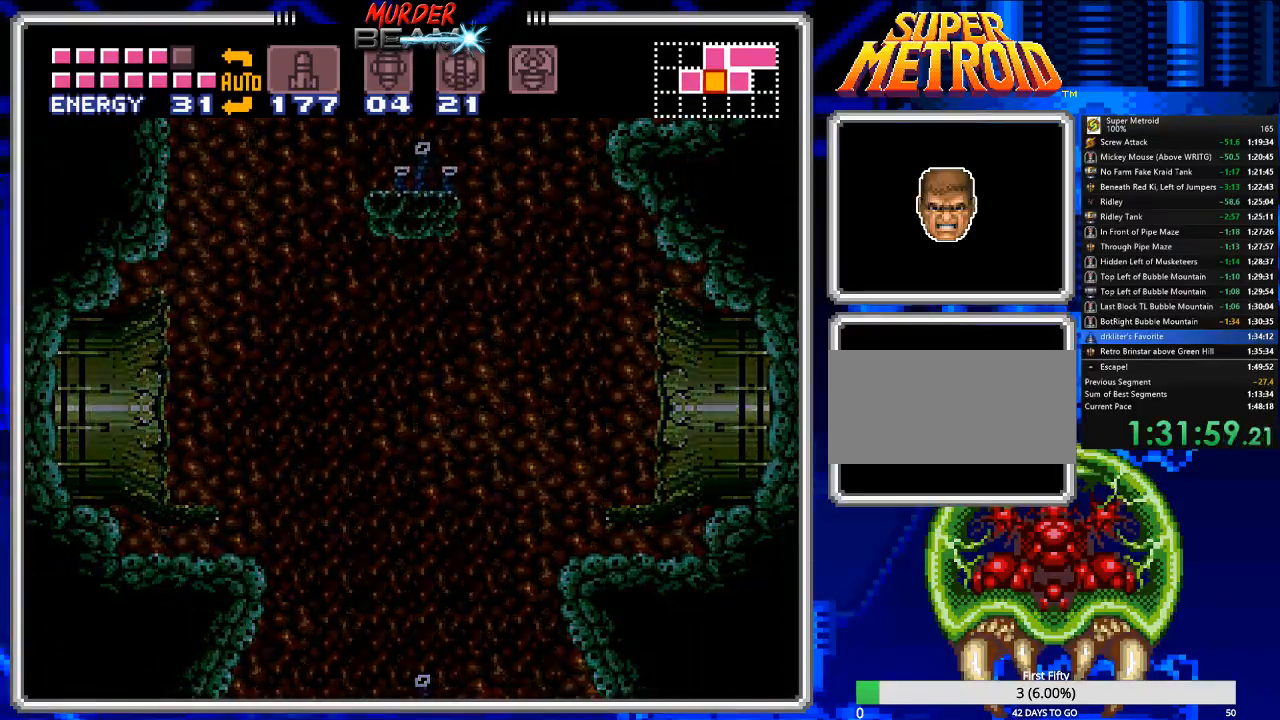
{"buttons": ["B", "DPAD_LEFT"], "events": []}
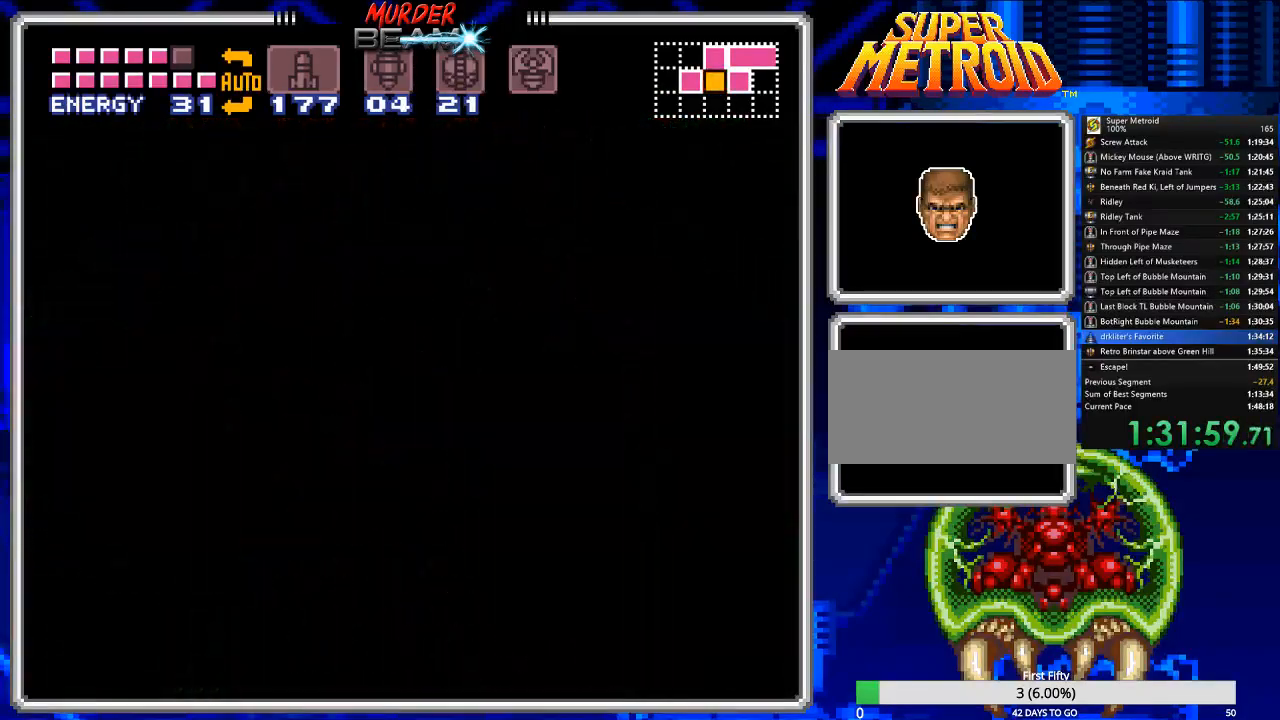
{"buttons": ["B", "DPAD_LEFT"], "events": []}